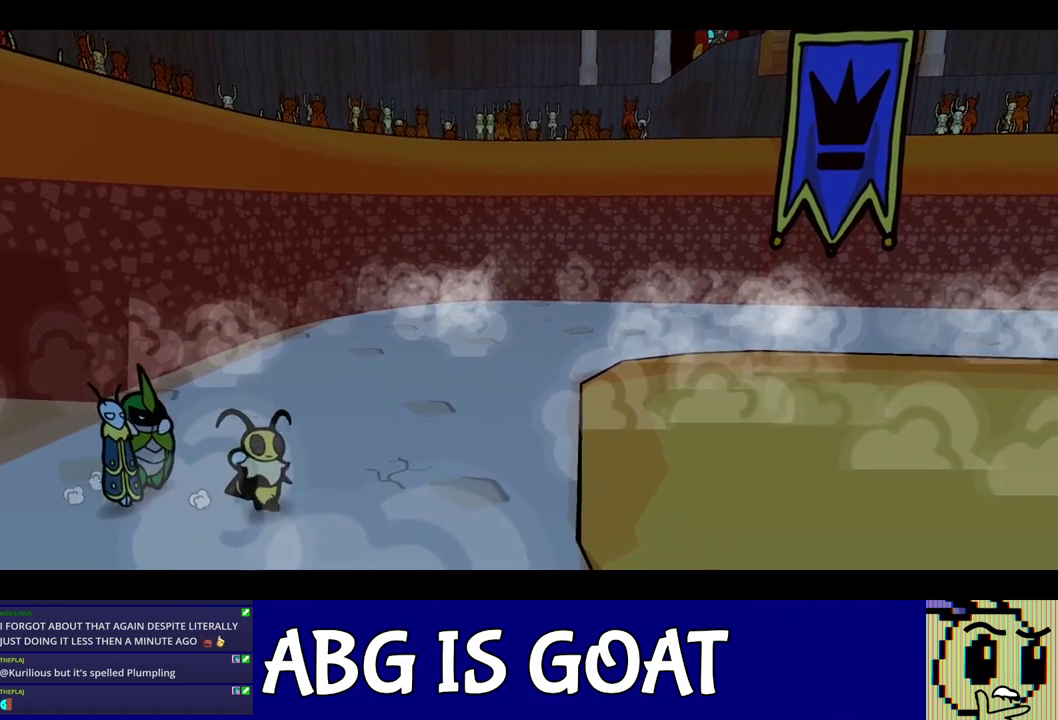
Gameplay with a controller (Nintendo layout); each line is a JSON object with the inputs held at the frame after it (dt_ms = milliseconds from this image to that frame). "events" lists button and stick changes between this image and that frame as [ms after this image, input, new state], when the widget could be followed in between. Not read: A B L1 L3 R1 R3 left_stick.
{"dt_ms": 500, "buttons": ["C_RIGHT"], "events": []}
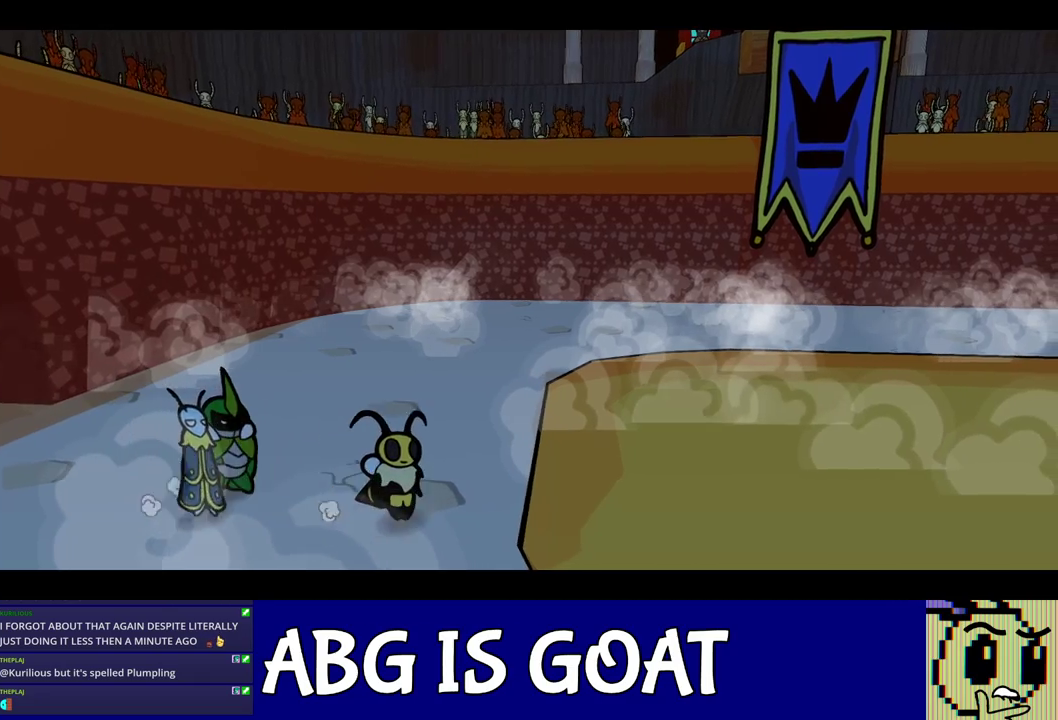
{"dt_ms": 500, "buttons": ["C_RIGHT"], "events": []}
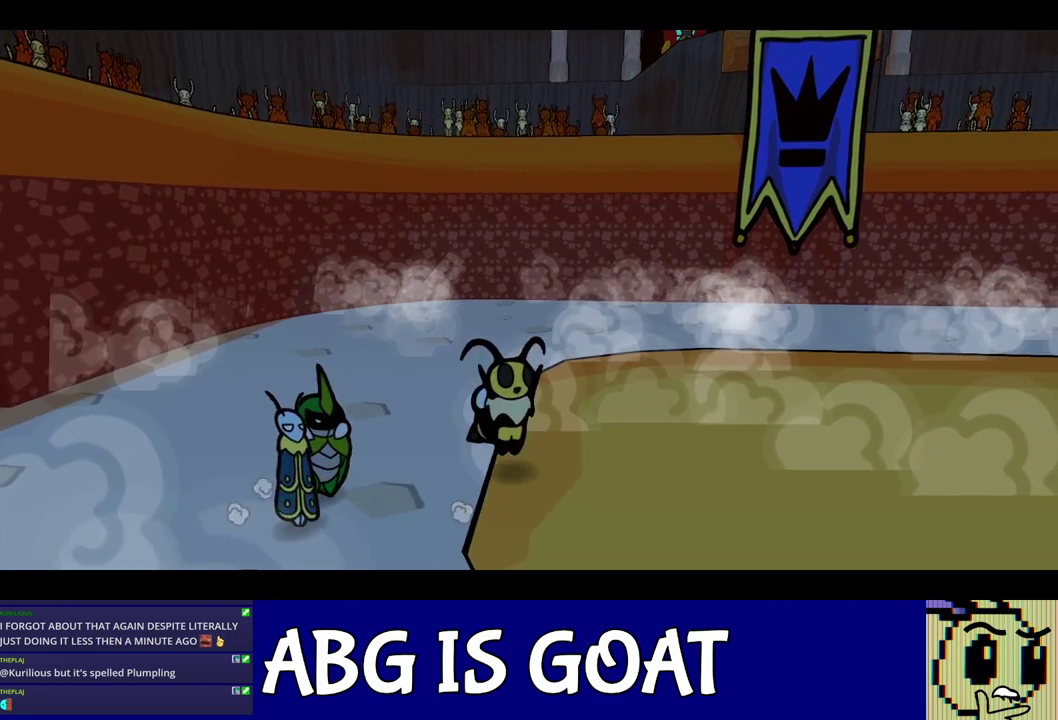
{"dt_ms": 500, "buttons": ["C_RIGHT"], "events": []}
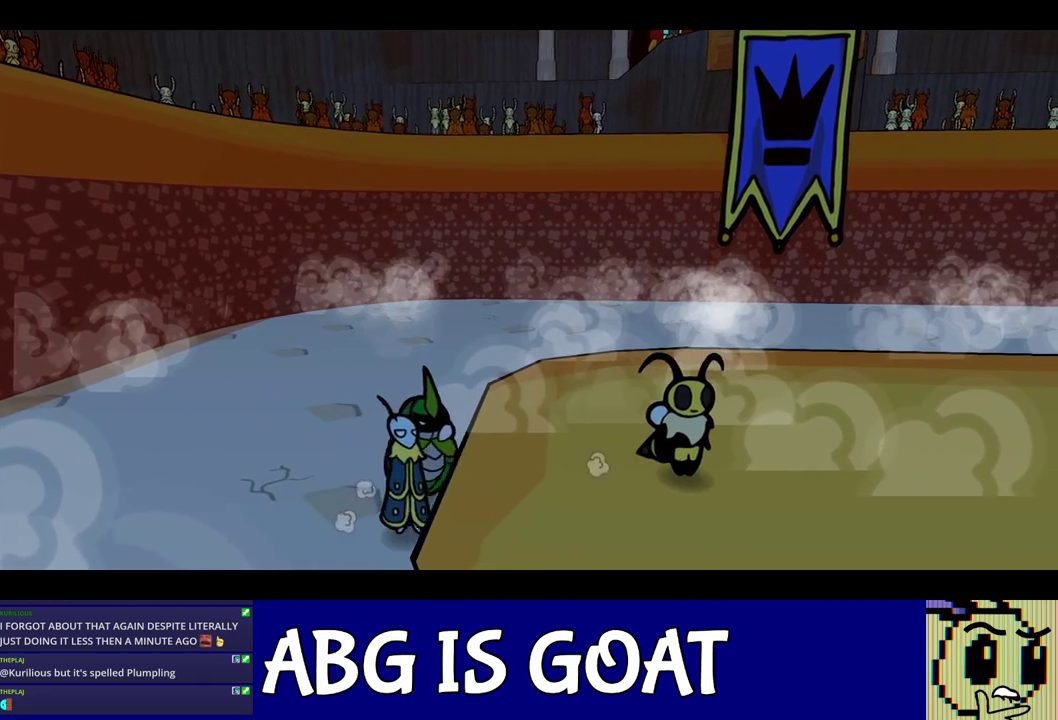
{"dt_ms": 500, "buttons": ["C_RIGHT"], "events": []}
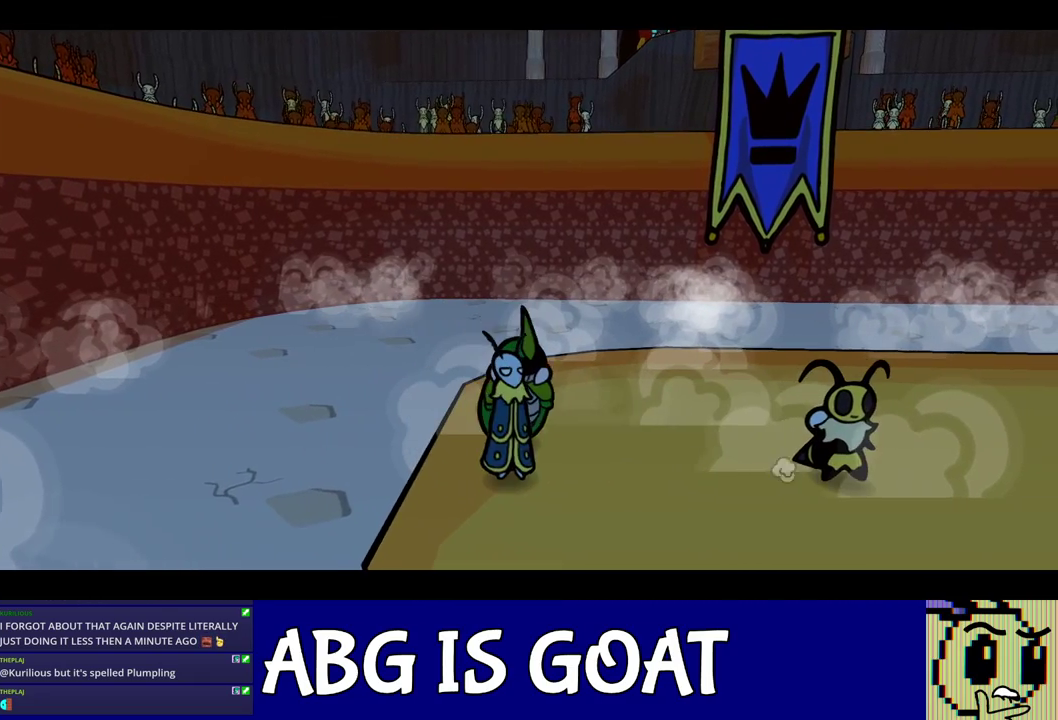
{"dt_ms": 500, "buttons": ["C_RIGHT"], "events": []}
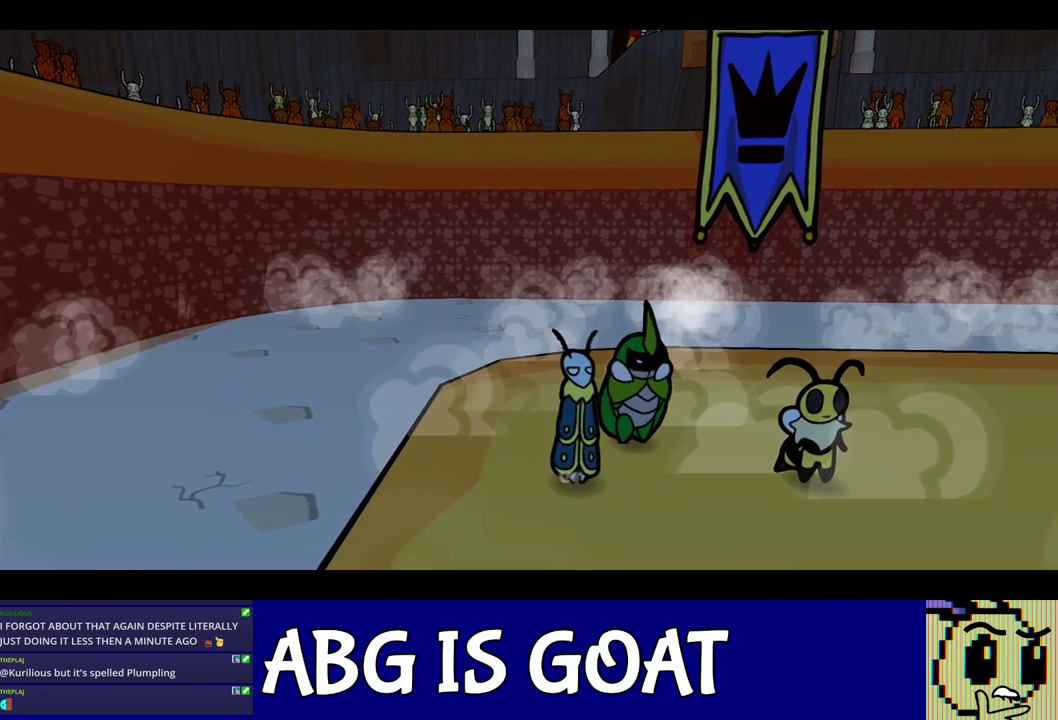
{"dt_ms": 500, "buttons": ["C_RIGHT"], "events": []}
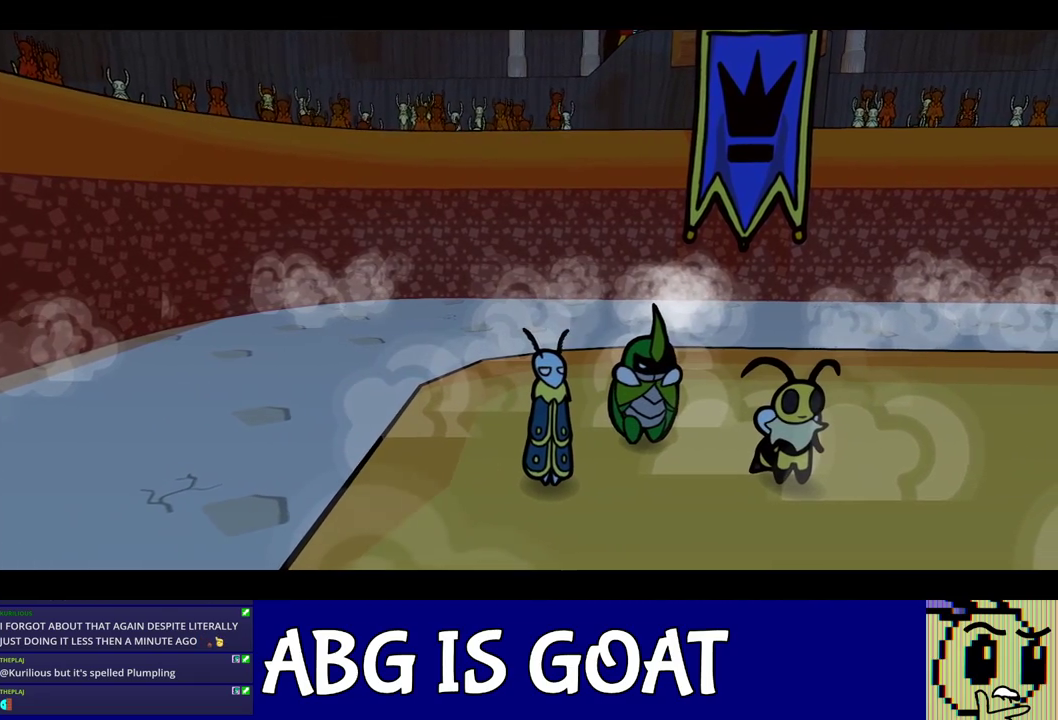
{"dt_ms": 500, "buttons": ["C_RIGHT"], "events": []}
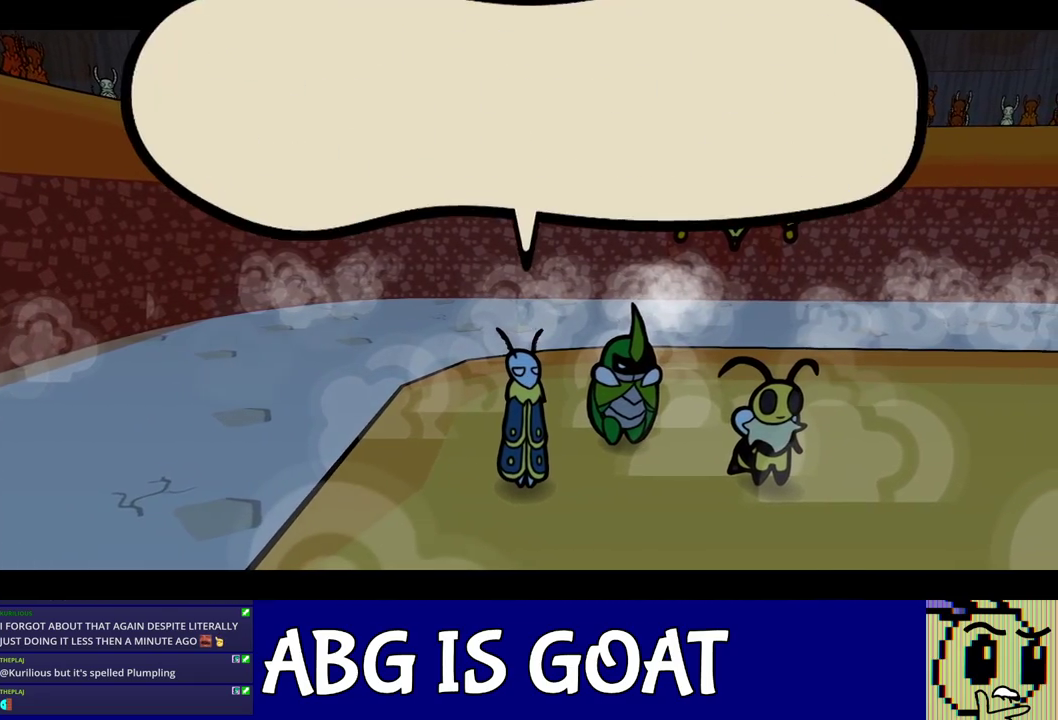
{"dt_ms": 500, "buttons": ["C_RIGHT"], "events": []}
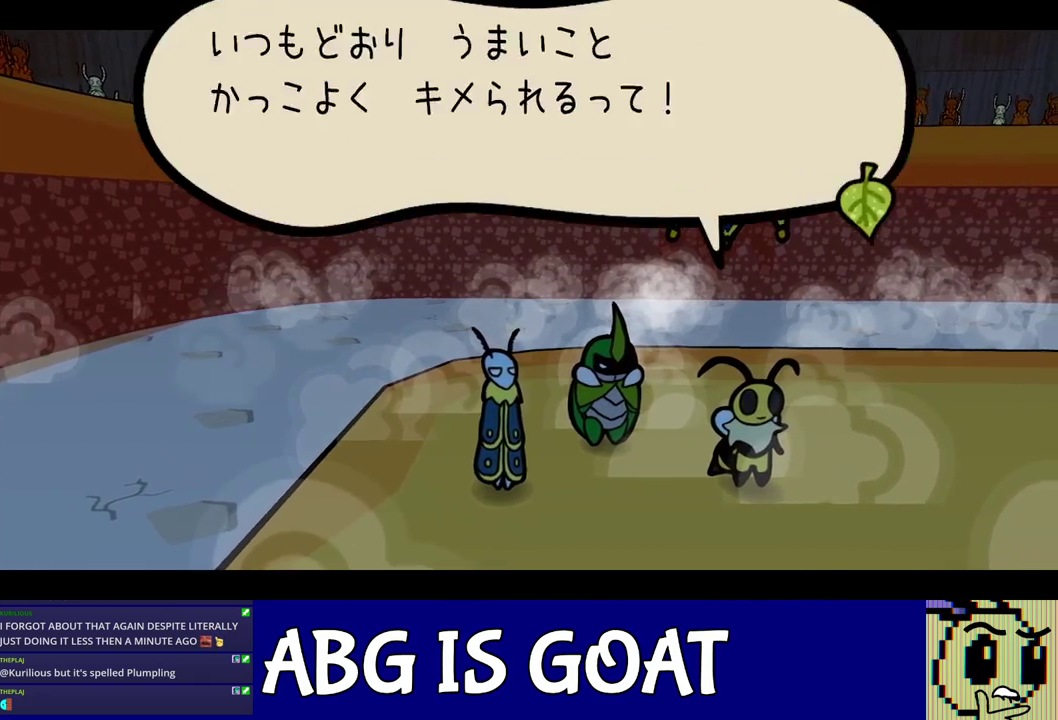
{"dt_ms": 500, "buttons": ["C_RIGHT"], "events": []}
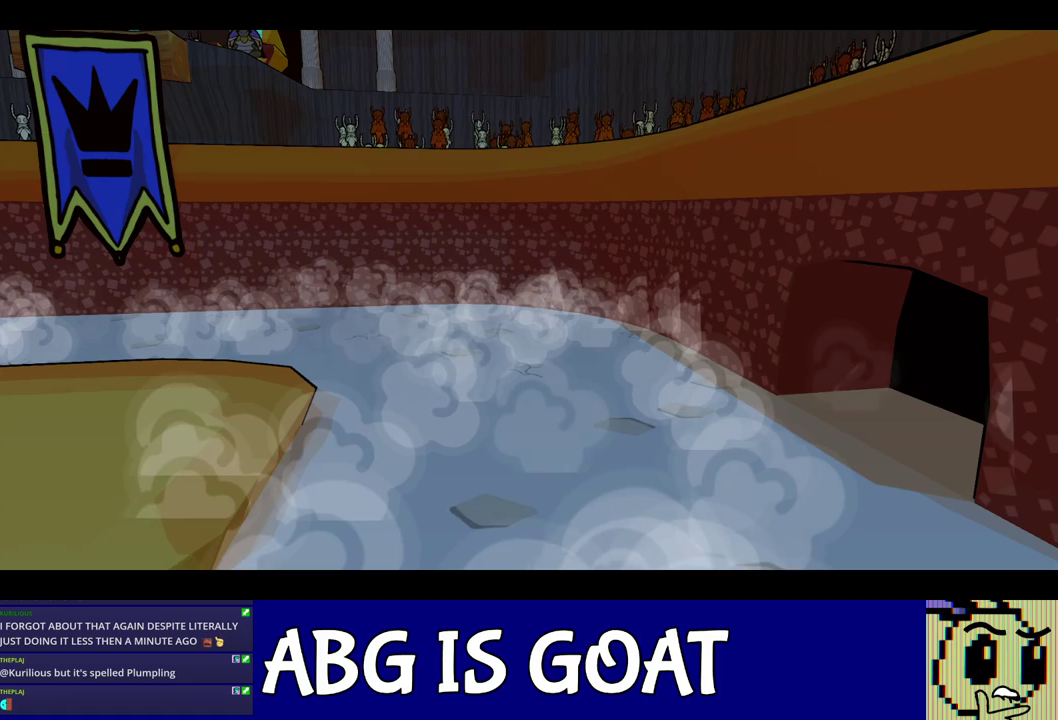
{"dt_ms": 500, "buttons": ["C_RIGHT"], "events": []}
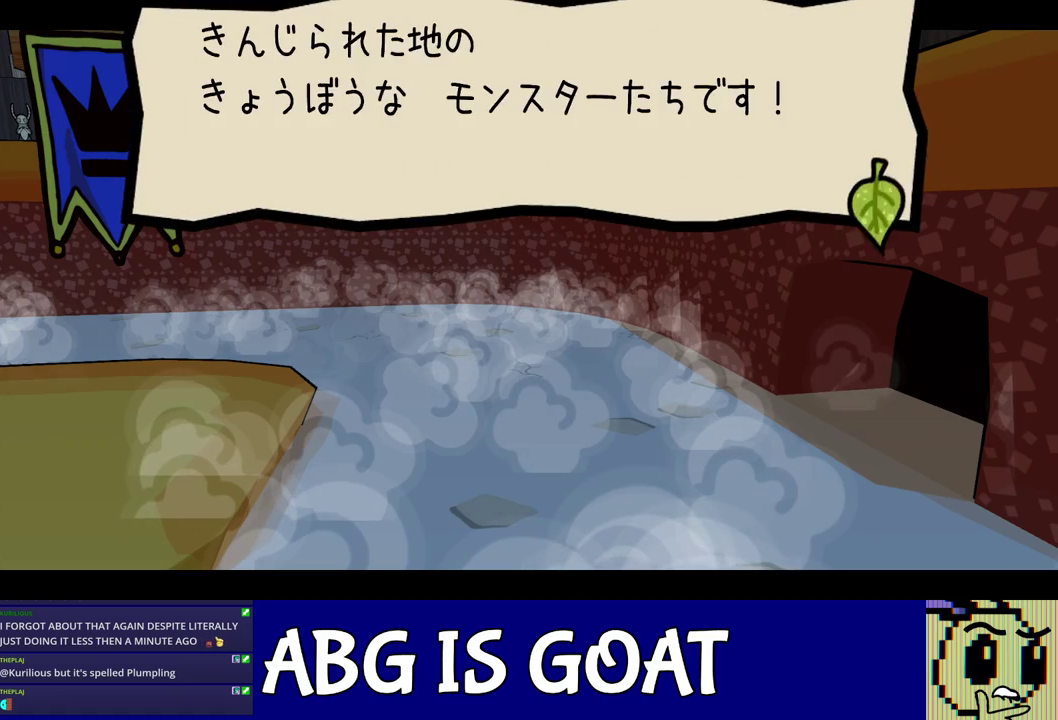
{"dt_ms": 500, "buttons": ["C_RIGHT"], "events": []}
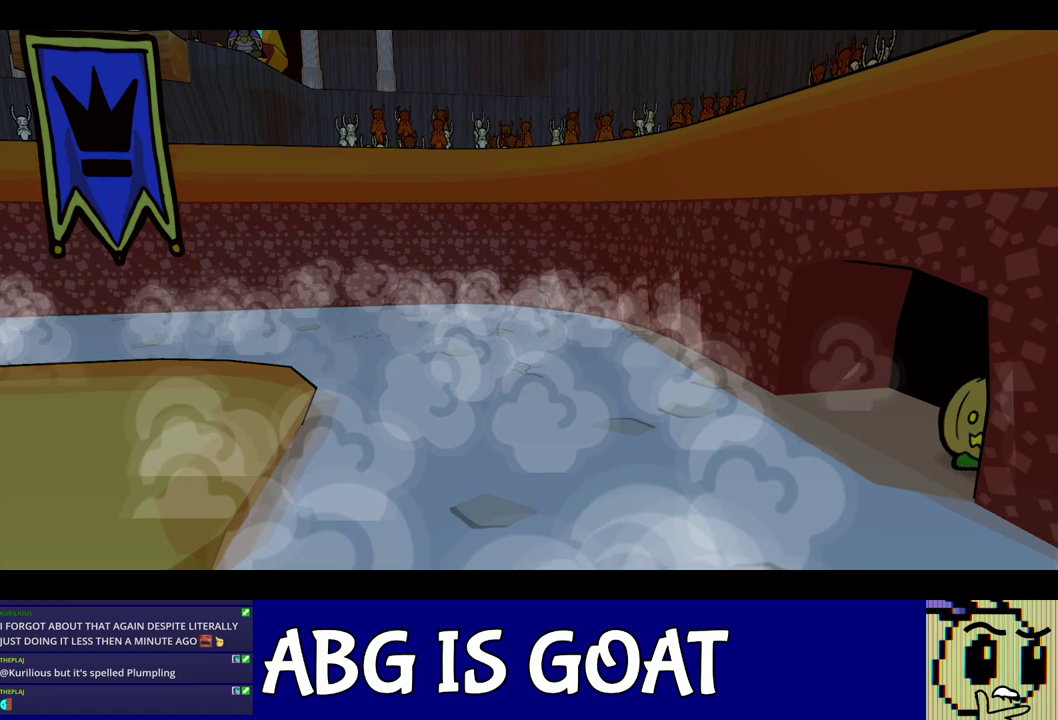
{"dt_ms": 500, "buttons": ["C_RIGHT"], "events": []}
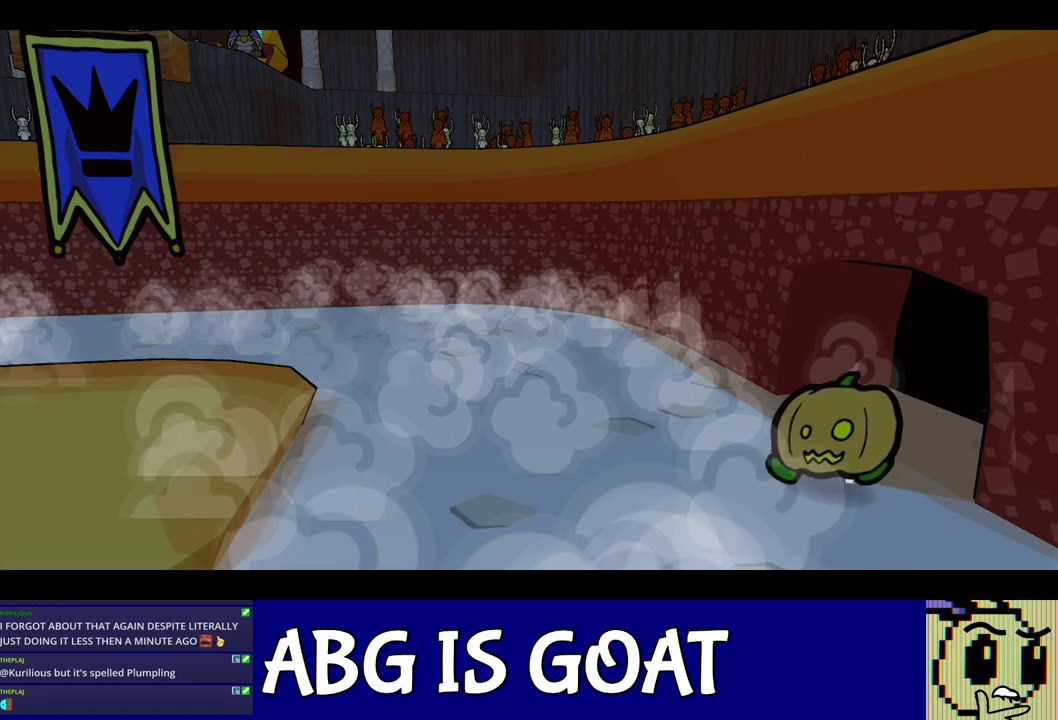
{"dt_ms": 500, "buttons": ["C_RIGHT"], "events": []}
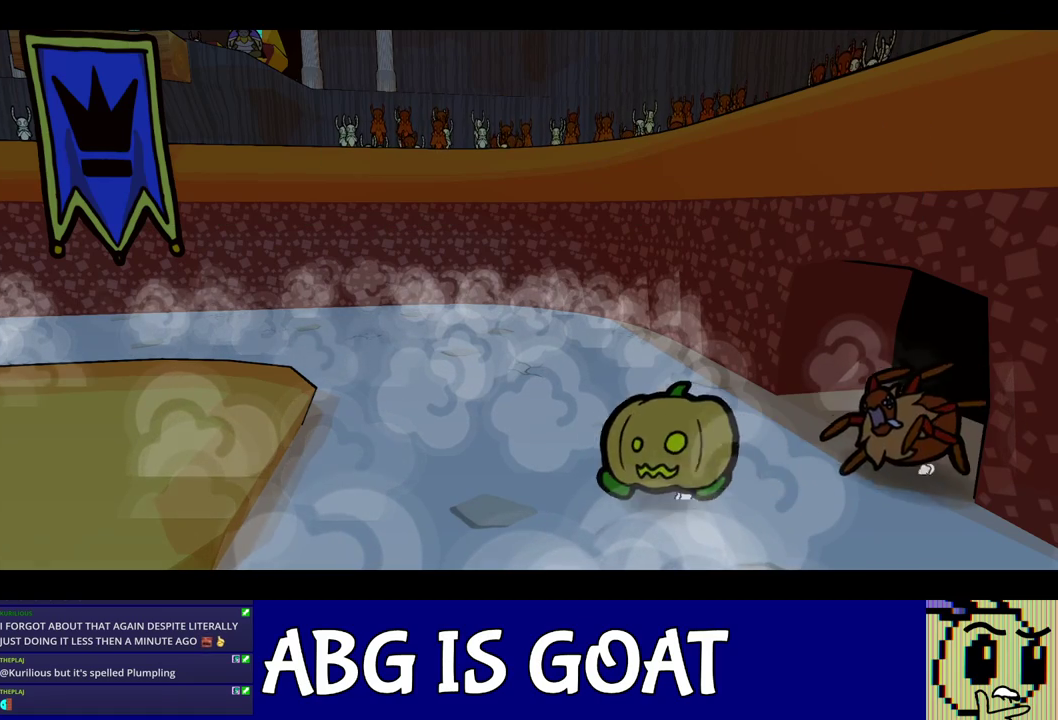
{"dt_ms": 500, "buttons": ["C_RIGHT"], "events": []}
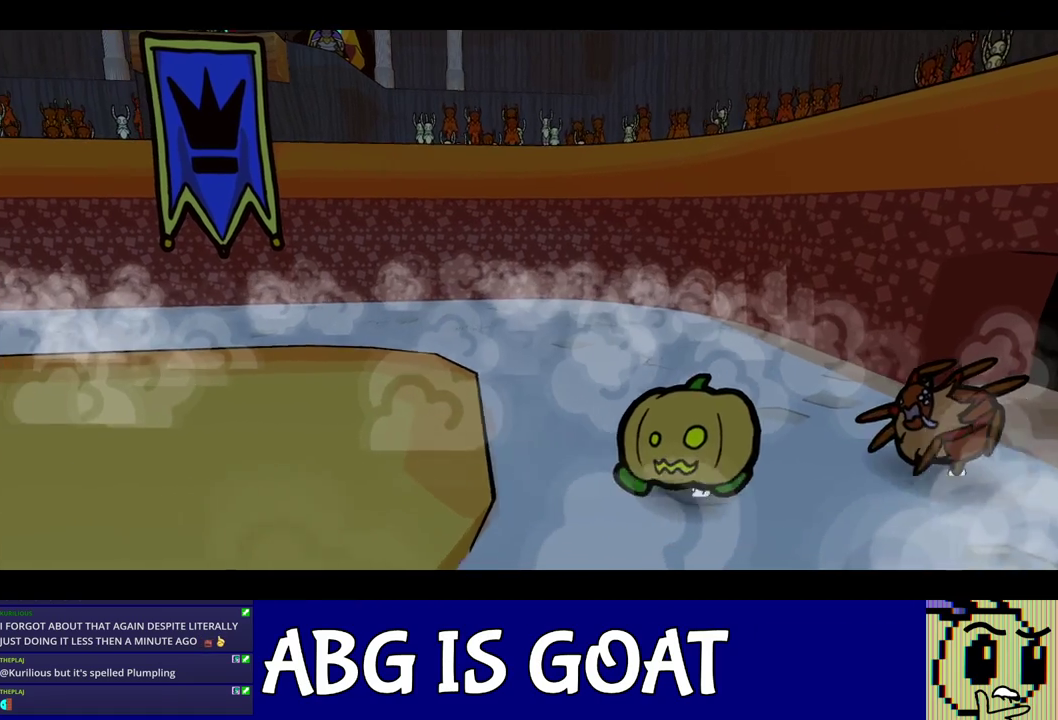
{"dt_ms": 500, "buttons": ["C_RIGHT"], "events": []}
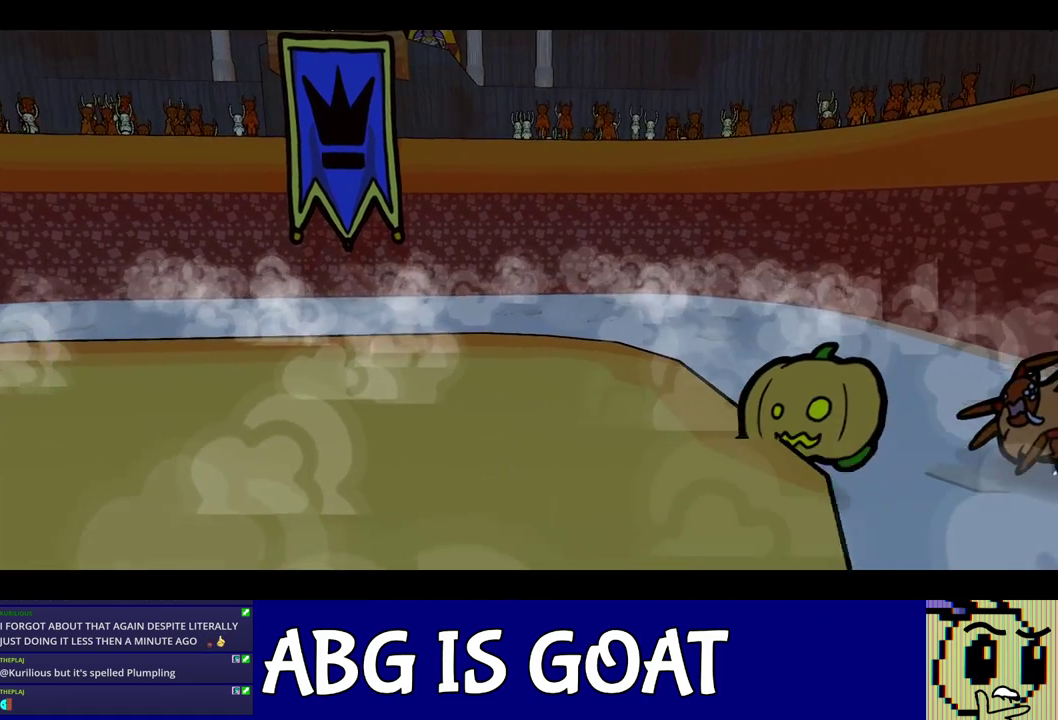
{"dt_ms": 500, "buttons": ["C_RIGHT"], "events": []}
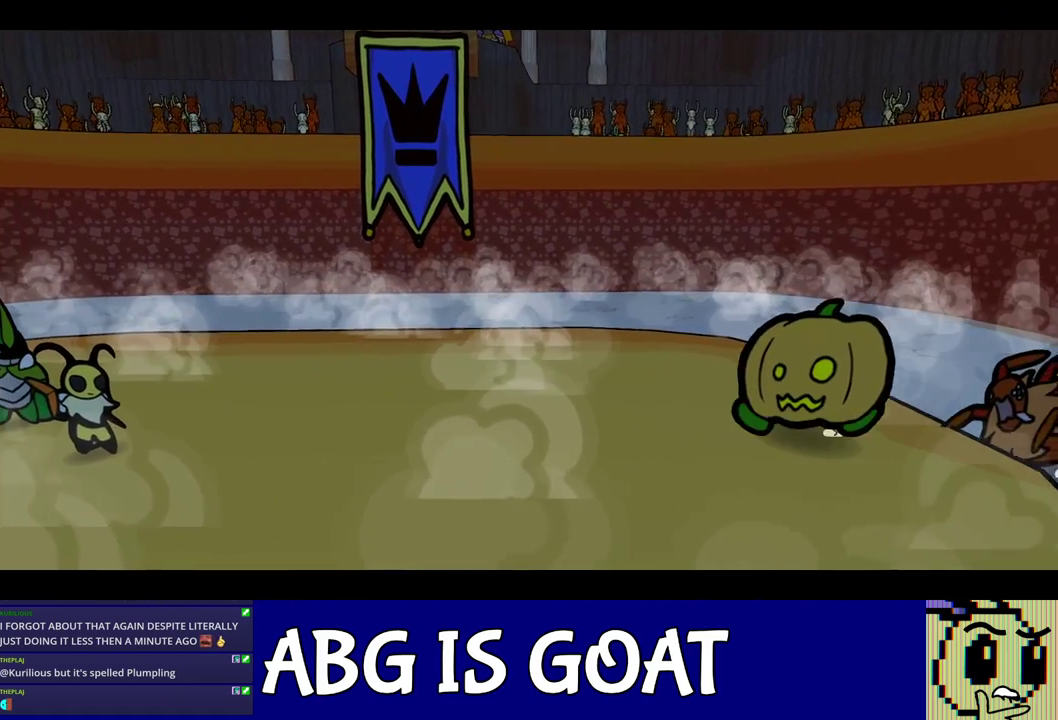
{"dt_ms": 1000, "buttons": ["C_RIGHT"], "events": []}
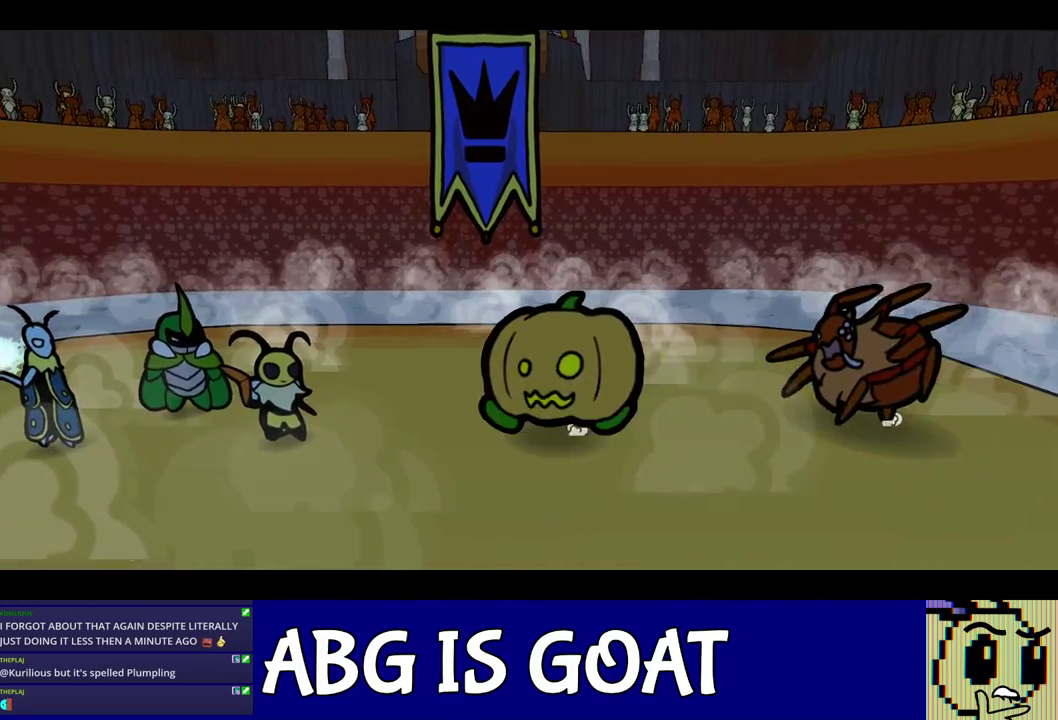
{"dt_ms": 500, "buttons": ["C_RIGHT"], "events": []}
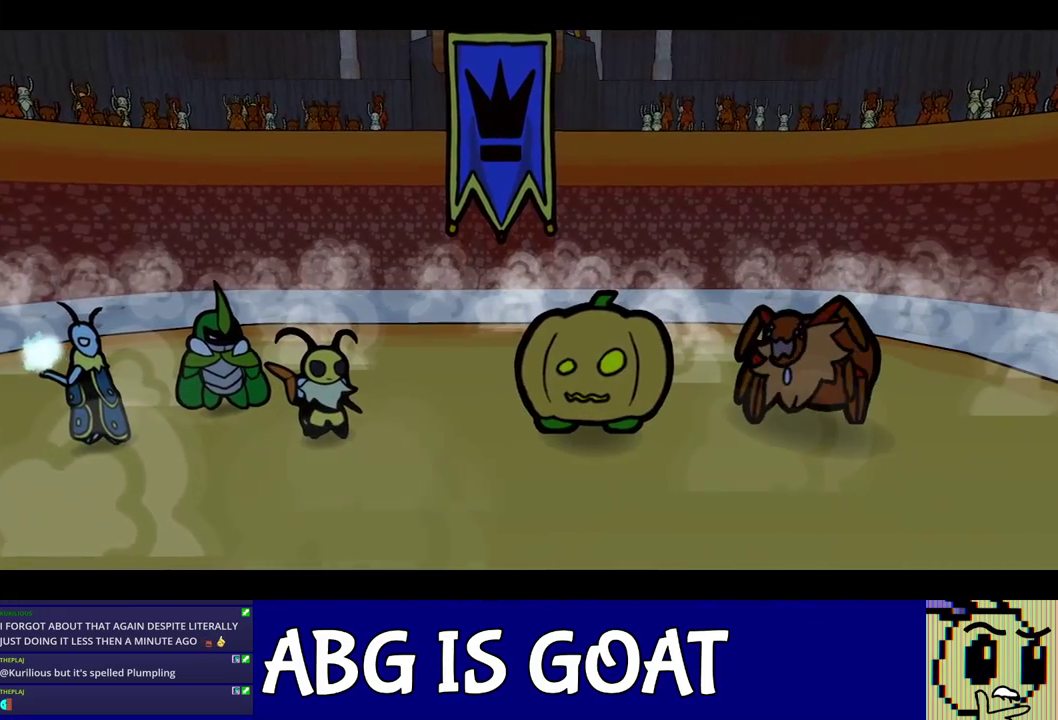
{"dt_ms": 500, "buttons": ["C_RIGHT"], "events": []}
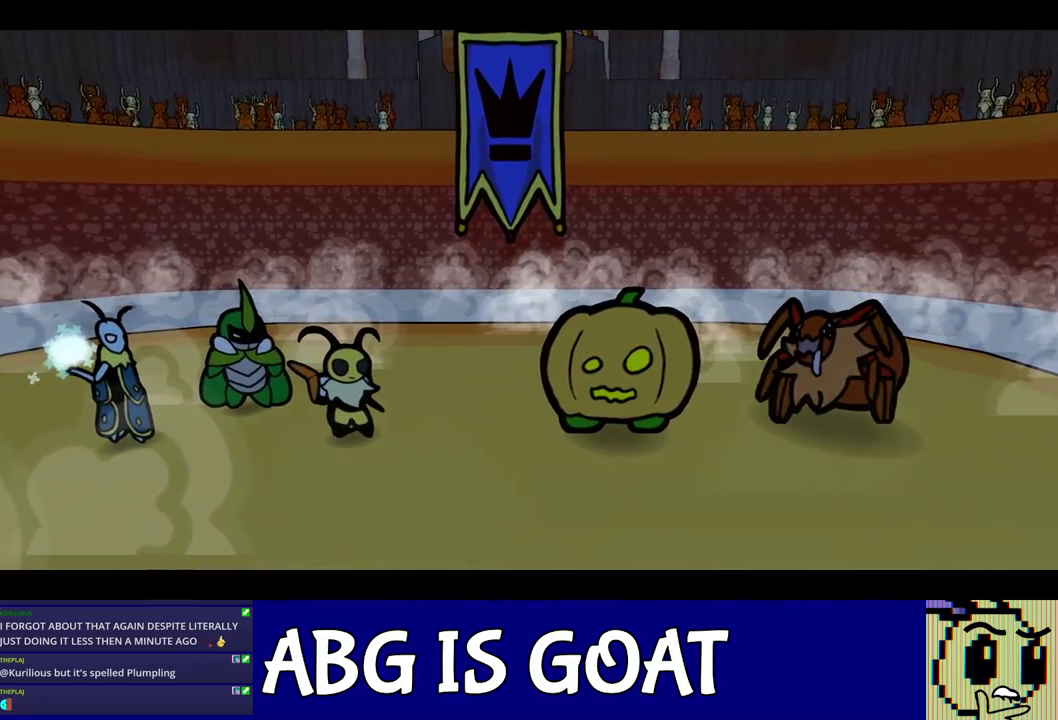
{"dt_ms": 500, "buttons": ["C_RIGHT"], "events": []}
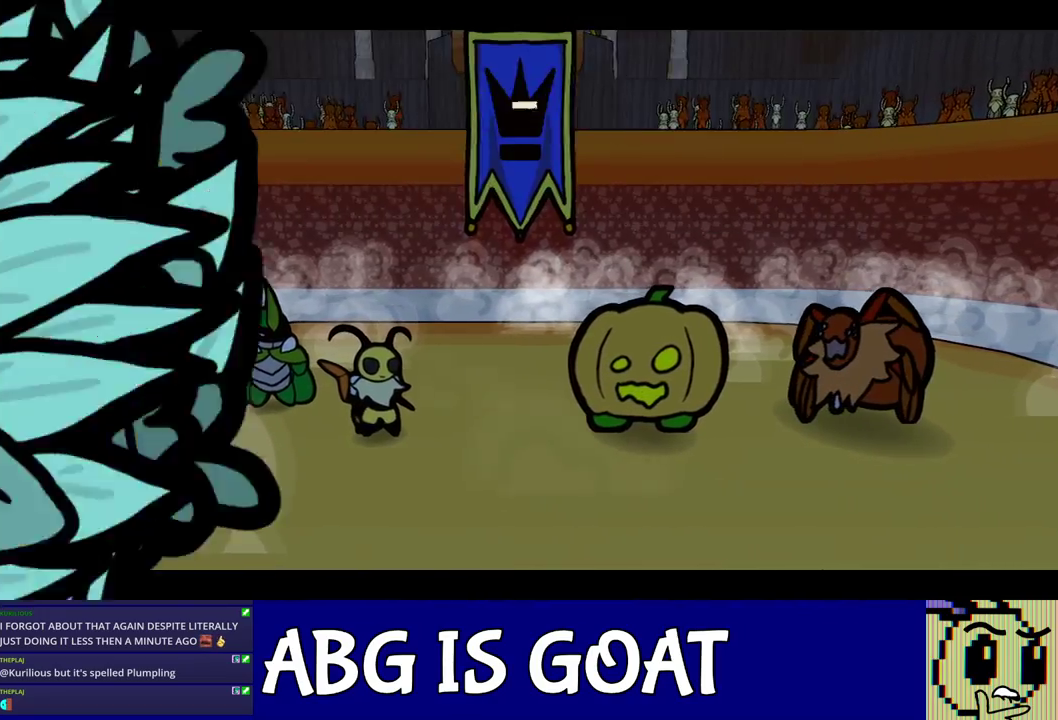
{"dt_ms": 500, "buttons": ["C_RIGHT"], "events": []}
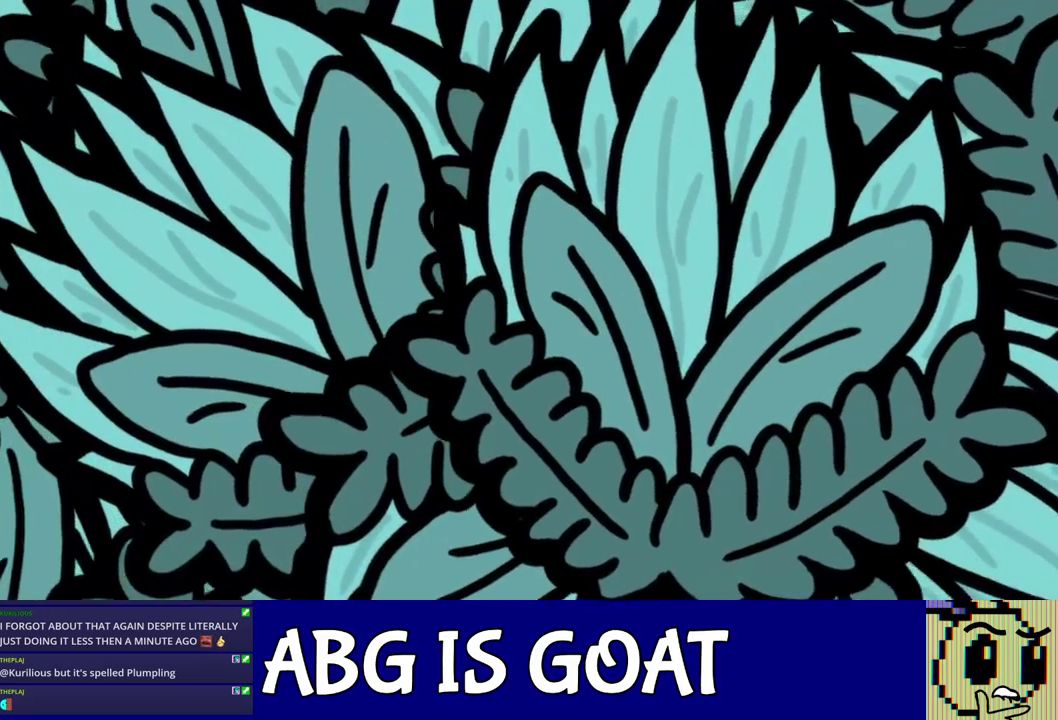
{"dt_ms": 500, "buttons": [], "events": [[383, "C_RIGHT", "up"]]}
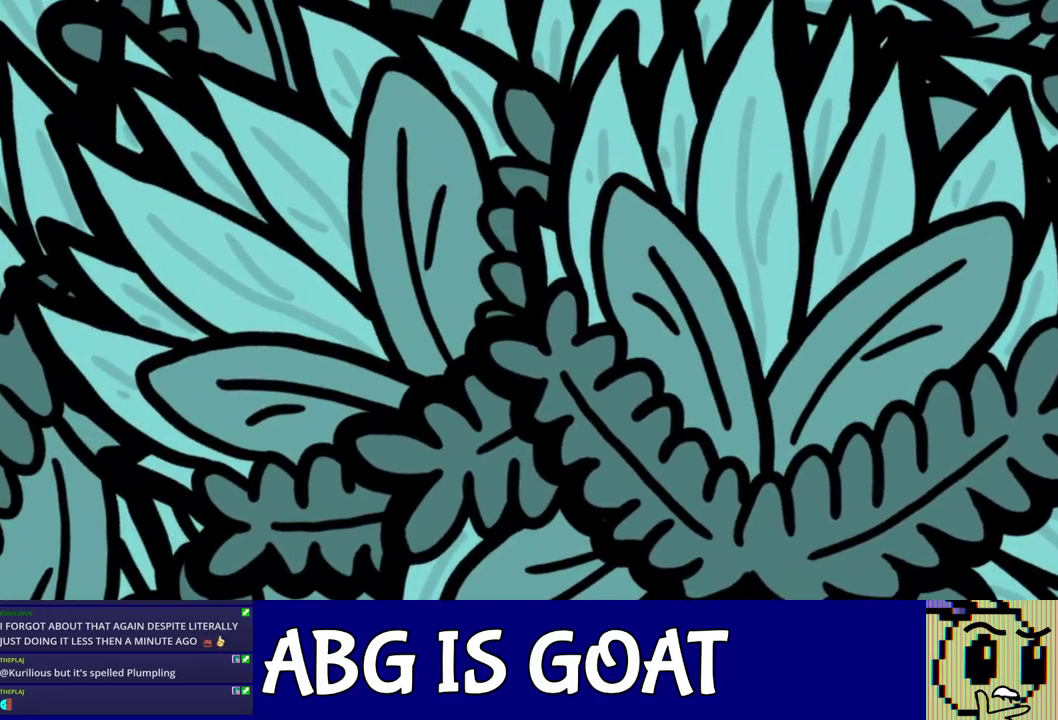
{"dt_ms": 500, "buttons": [], "events": []}
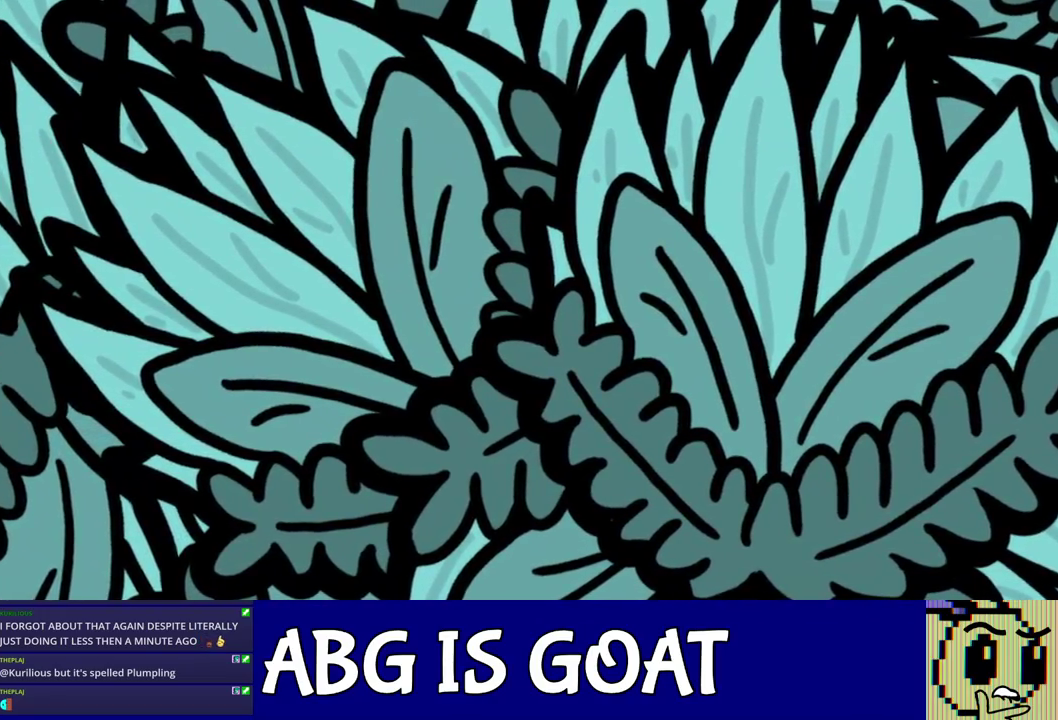
{"dt_ms": 500, "buttons": [], "events": []}
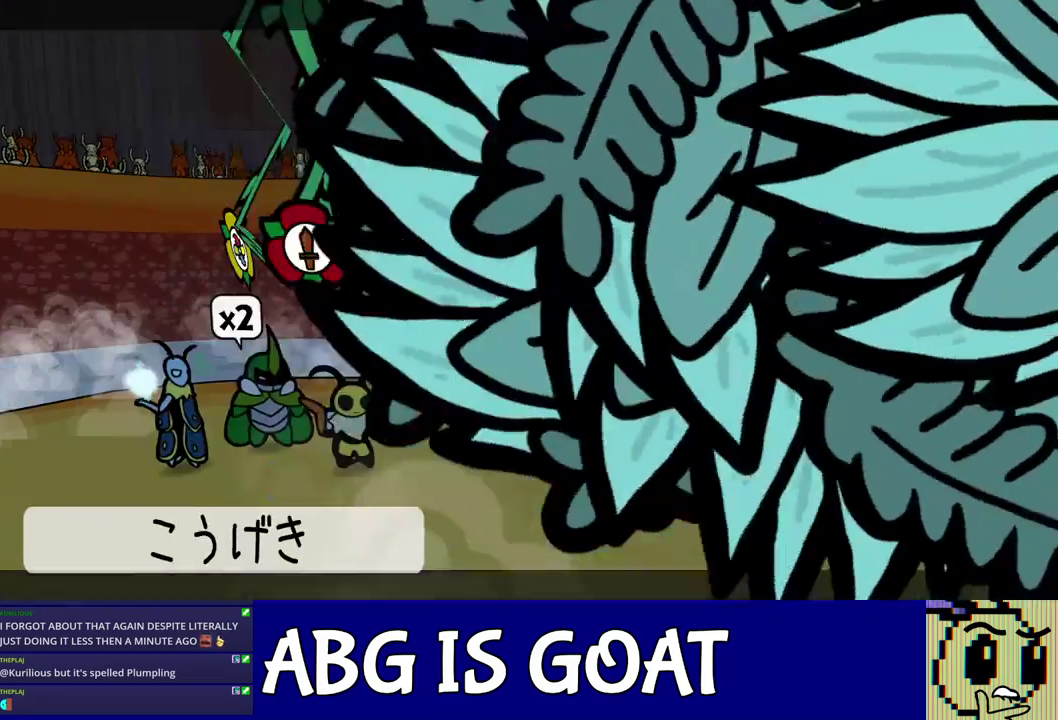
{"dt_ms": 500, "buttons": [], "events": [[300, "C_LEFT", "down"], [367, "C_LEFT", "up"]]}
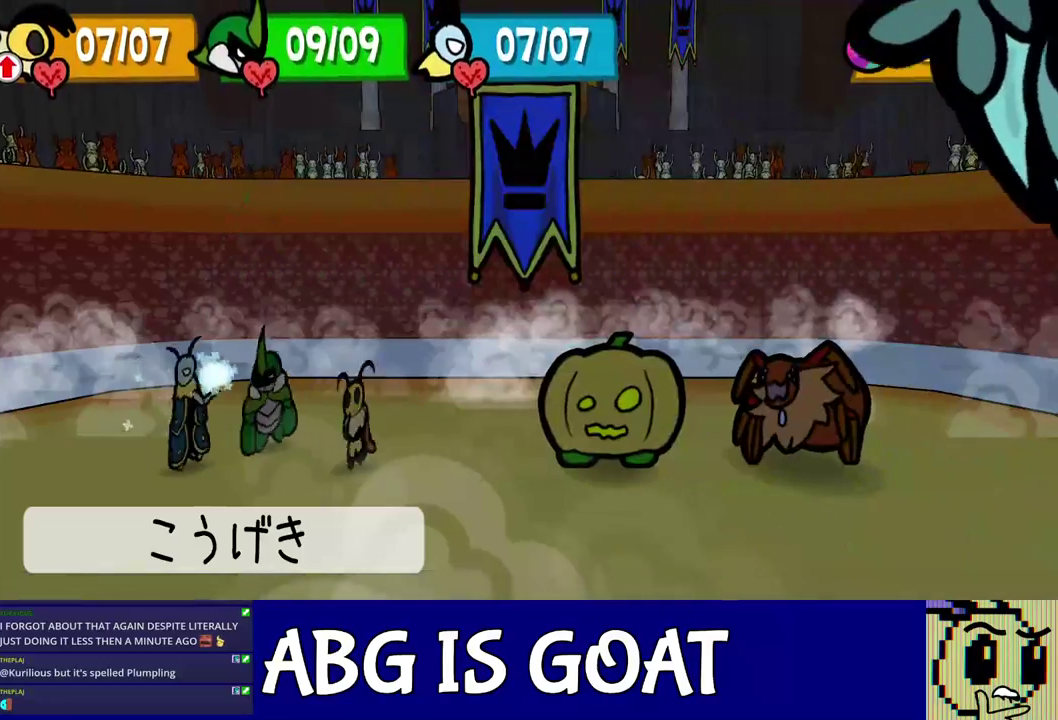
{"dt_ms": 500, "buttons": [], "events": []}
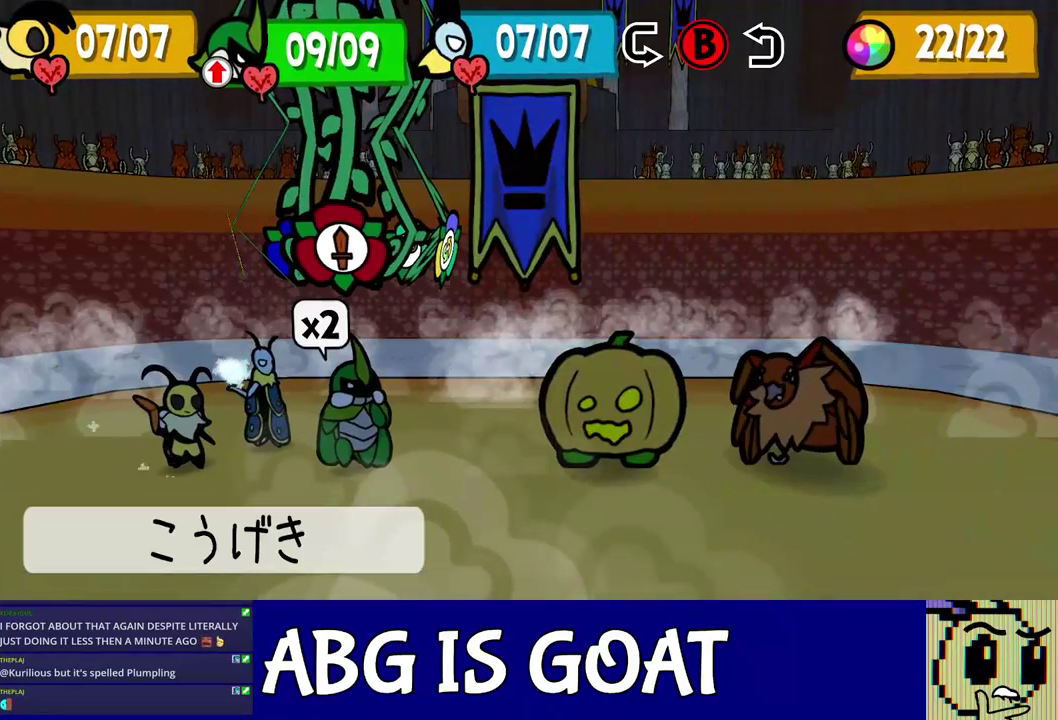
{"dt_ms": 500, "buttons": [], "events": [[300, "C_RIGHT", "down"], [367, "C_RIGHT", "up"]]}
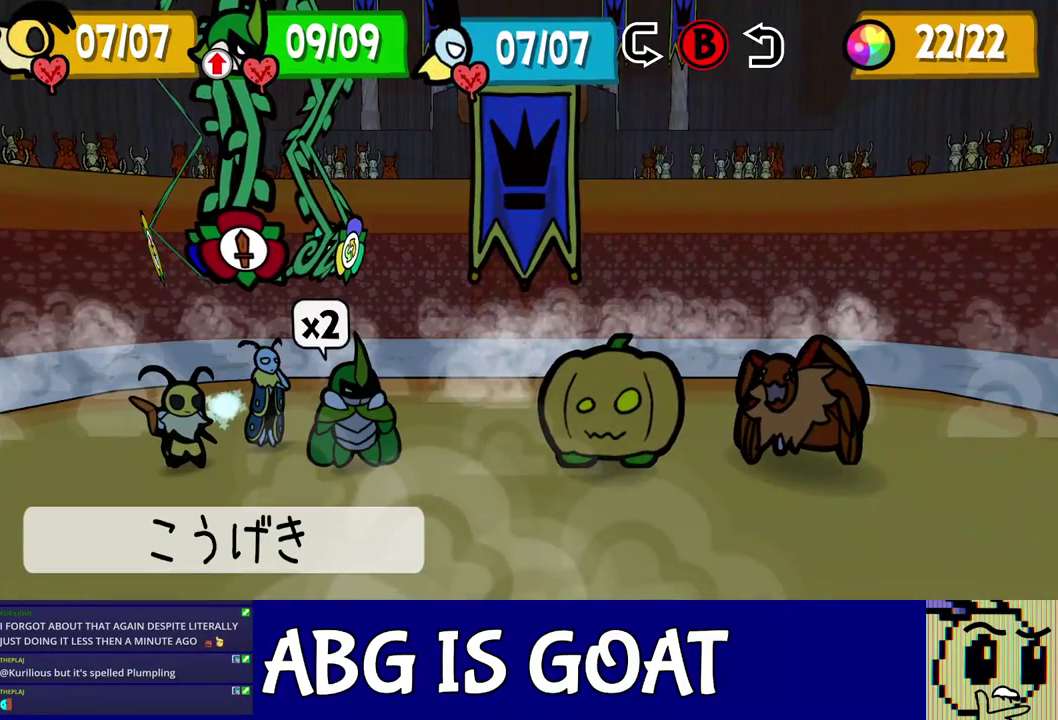
{"dt_ms": 500, "buttons": [], "events": []}
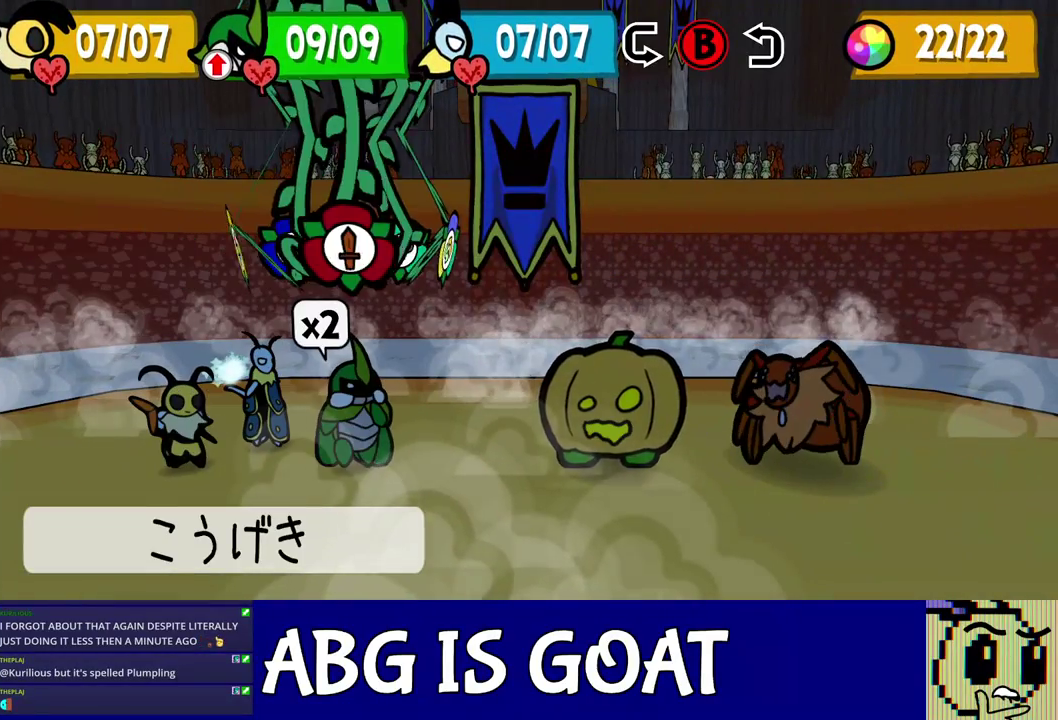
{"dt_ms": 500, "buttons": [], "events": [[83, "DPAD_LEFT", "down"], [167, "DPAD_LEFT", "up"], [233, "C_DOWN", "down"], [300, "C_DOWN", "up"]]}
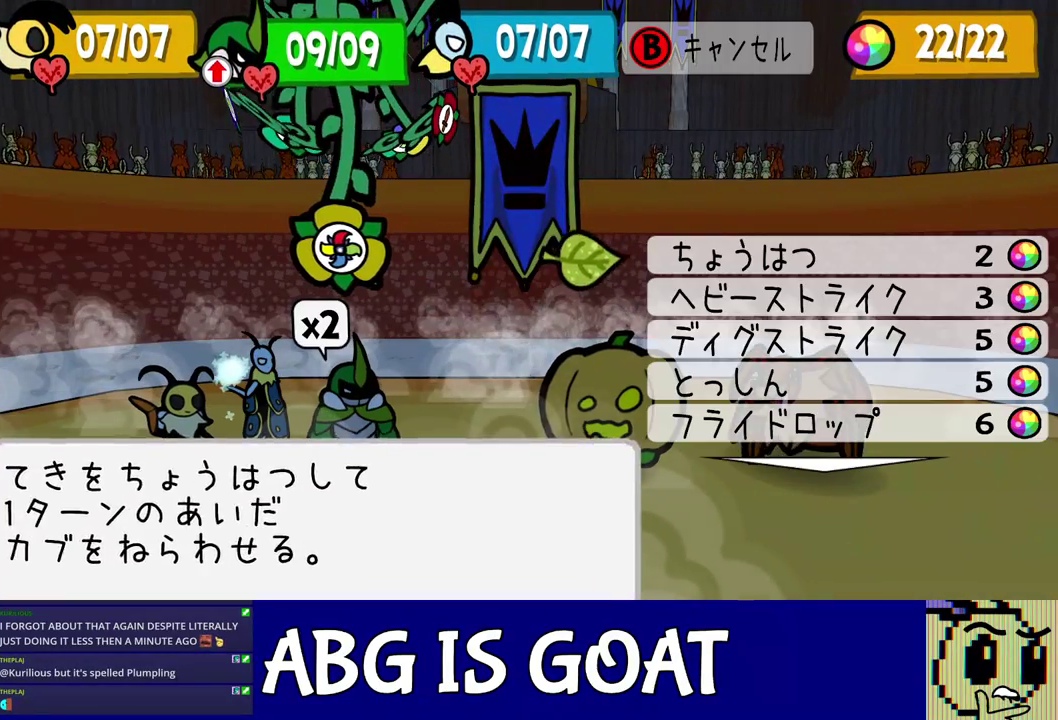
{"dt_ms": 500, "buttons": ["C_DOWN"], "events": [[100, "DPAD_DOWN", "down"], [183, "DPAD_DOWN", "up"], [250, "DPAD_DOWN", "down"], [333, "DPAD_DOWN", "up"], [467, "C_DOWN", "down"]]}
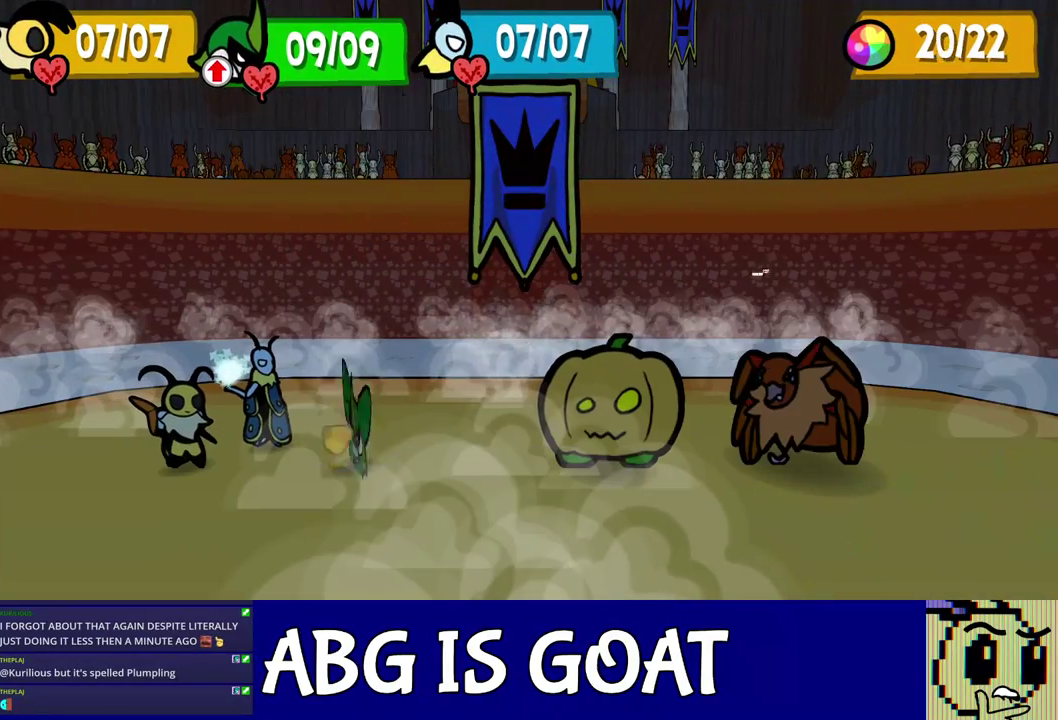
{"dt_ms": 500, "buttons": [], "events": [[17, "C_DOWN", "up"], [183, "C_DOWN", "down"], [233, "C_DOWN", "up"]]}